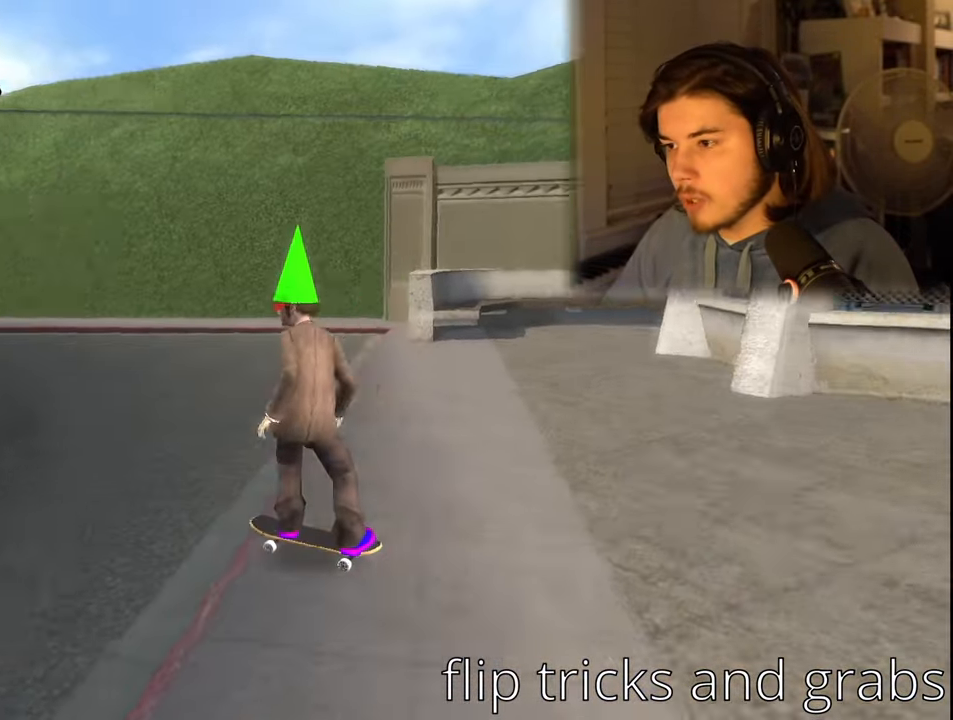
Gameplay with a controller (PlayStation layout); each line is a JSON object with the inputs held at the frame after it. "events" lists button and stick changes between this image and that frame as [ms after this image, input, new state], when the widget could be followed in between.
{"buttons": [], "left_stick": "center", "right_stick": "center", "events": [[417, "DPAD_DOWN", "up"], [450, "DPAD_LEFT", "up"]]}
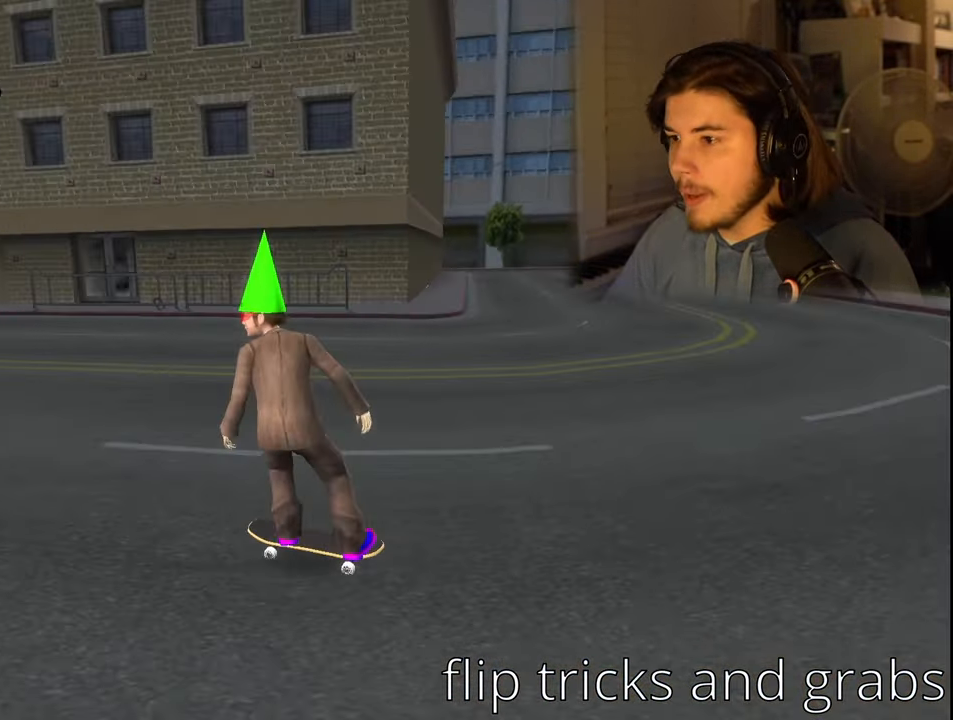
{"buttons": ["SQUARE"], "left_stick": "center", "right_stick": "center", "events": [[34, "CROSS", "down"], [250, "CROSS", "up"], [450, "SQUARE", "down"]]}
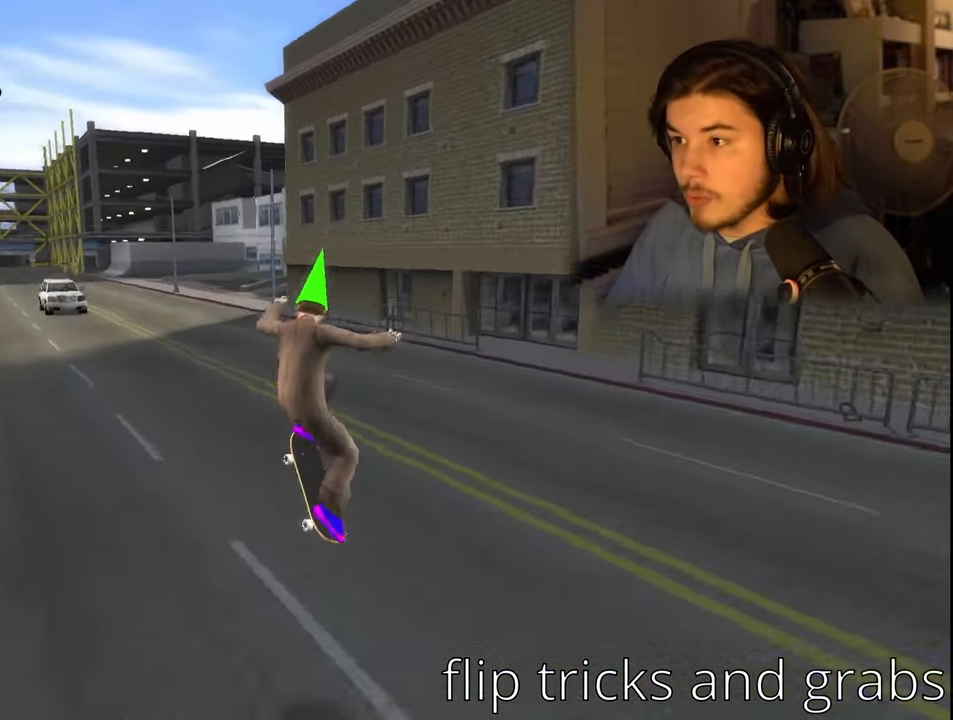
{"buttons": ["CROSS"], "left_stick": "center", "right_stick": "center", "events": [[17, "SQUARE", "up"], [350, "CROSS", "down"]]}
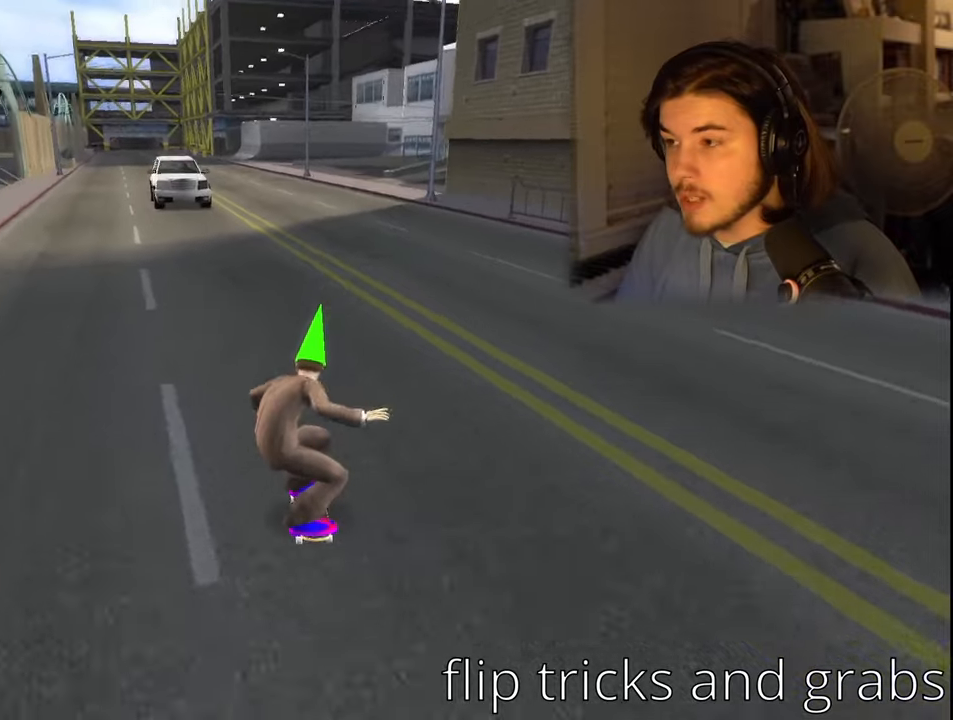
{"buttons": [], "left_stick": "center", "right_stick": "center", "events": [[200, "CROSS", "up"], [366, "SQUARE", "down"], [466, "SQUARE", "up"]]}
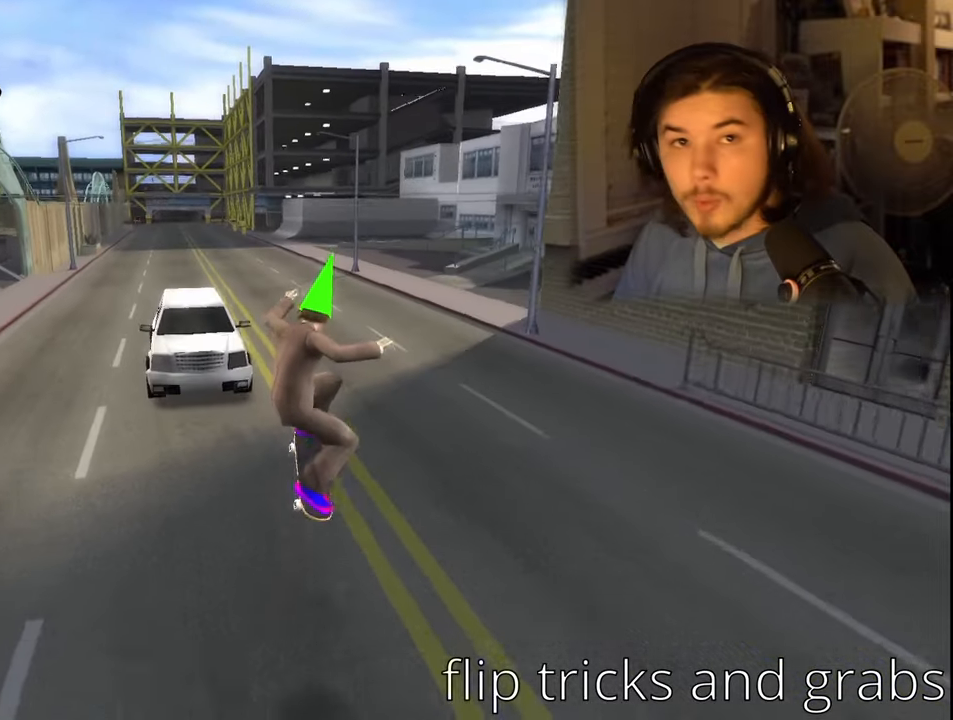
{"buttons": [], "left_stick": "center", "right_stick": "center", "events": []}
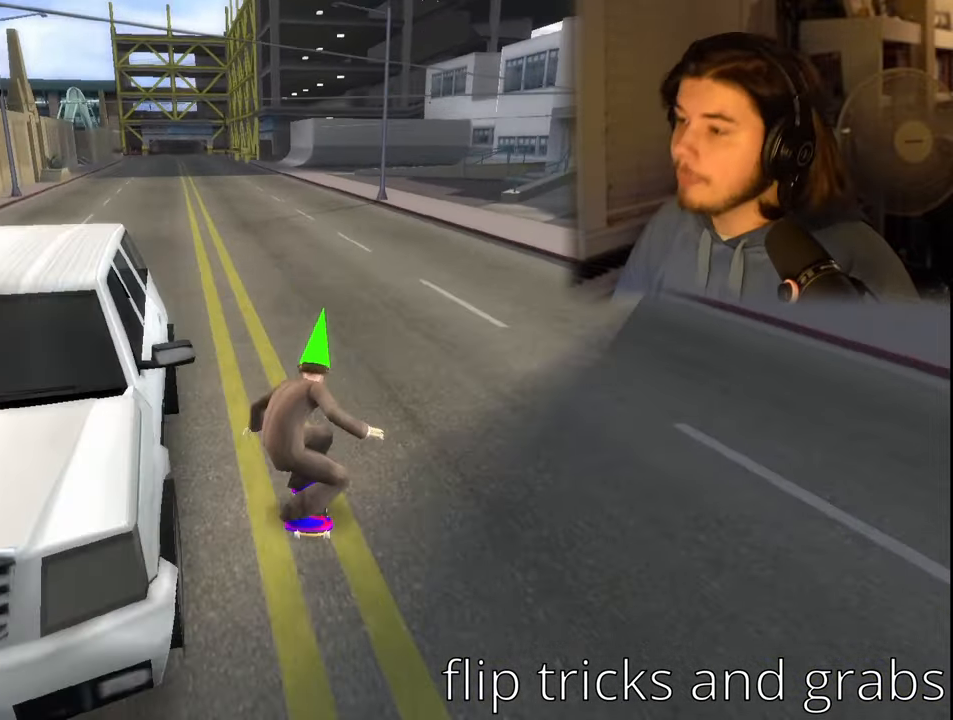
{"buttons": [], "left_stick": "center", "right_stick": "center", "events": []}
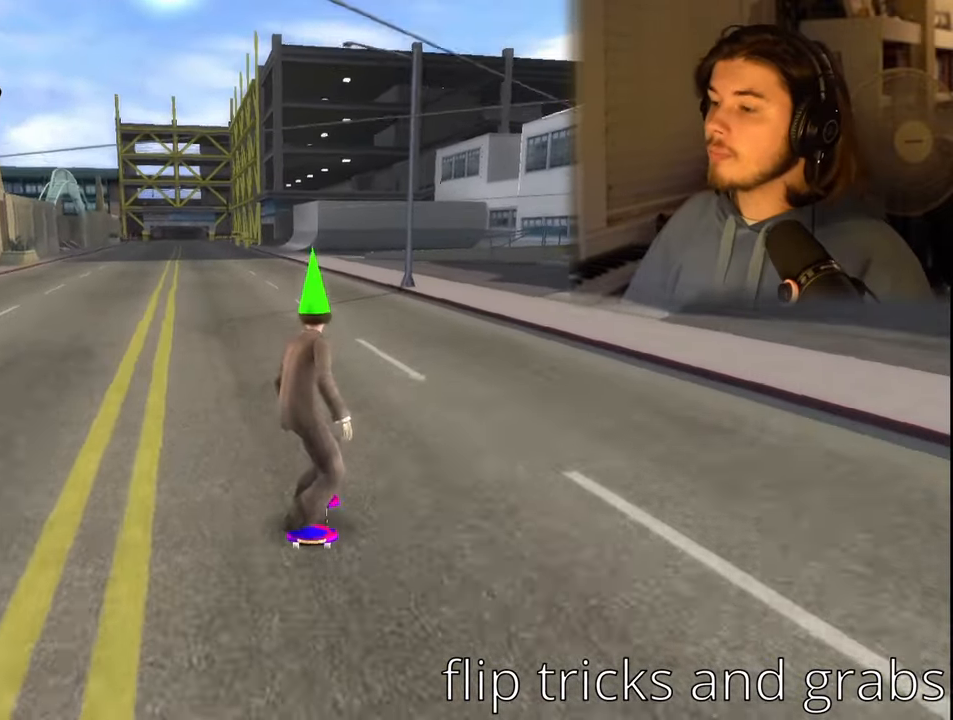
{"buttons": [], "left_stick": "center", "right_stick": "center", "events": [[100, "DPAD_LEFT", "down"], [250, "DPAD_LEFT", "up"]]}
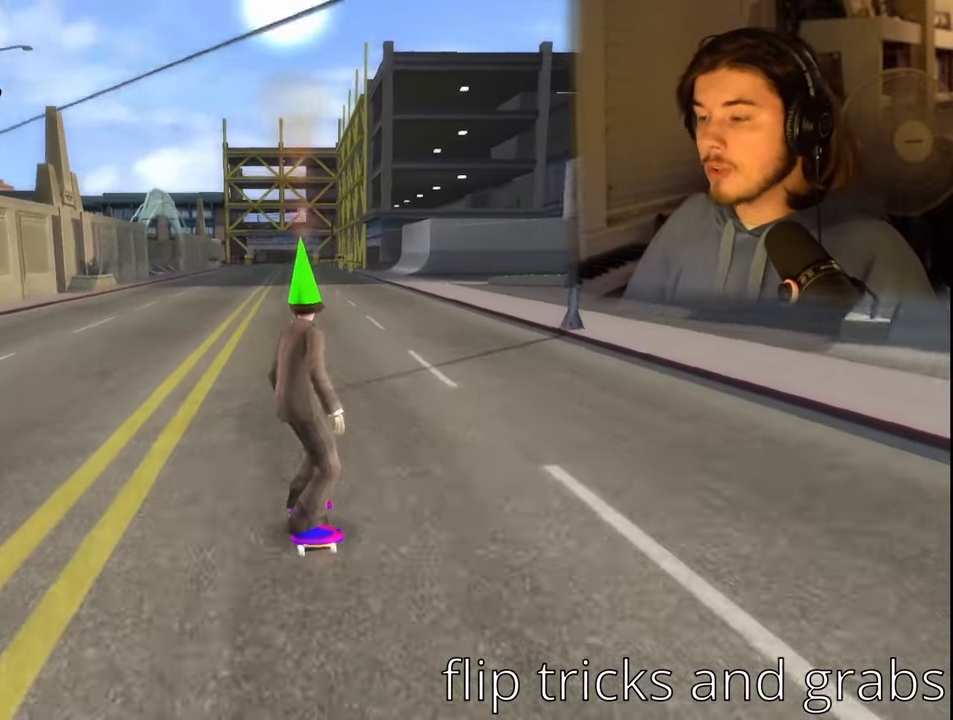
{"buttons": [], "left_stick": "center", "right_stick": "center", "events": []}
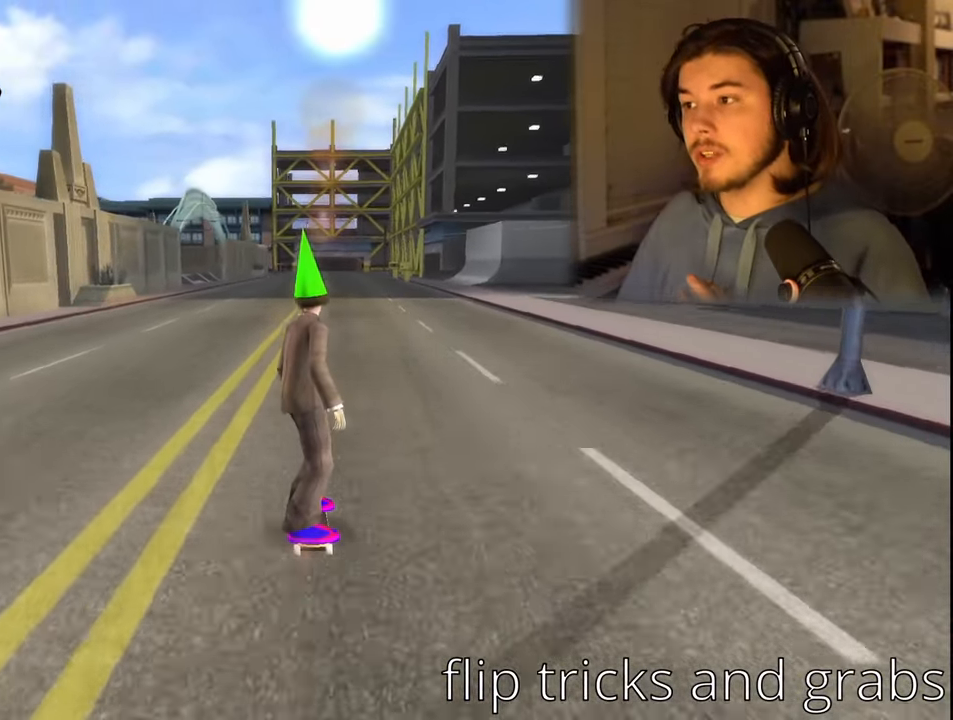
{"buttons": [], "left_stick": "center", "right_stick": "center", "events": []}
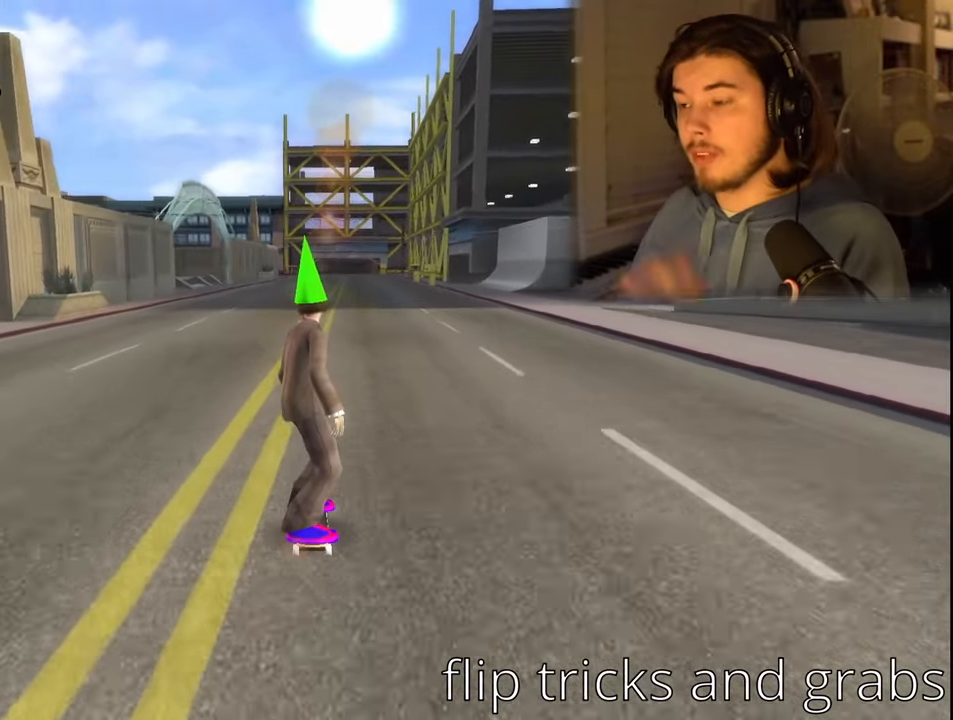
{"buttons": ["DPAD_RIGHT"], "left_stick": "center", "right_stick": "center", "events": [[433, "DPAD_RIGHT", "down"]]}
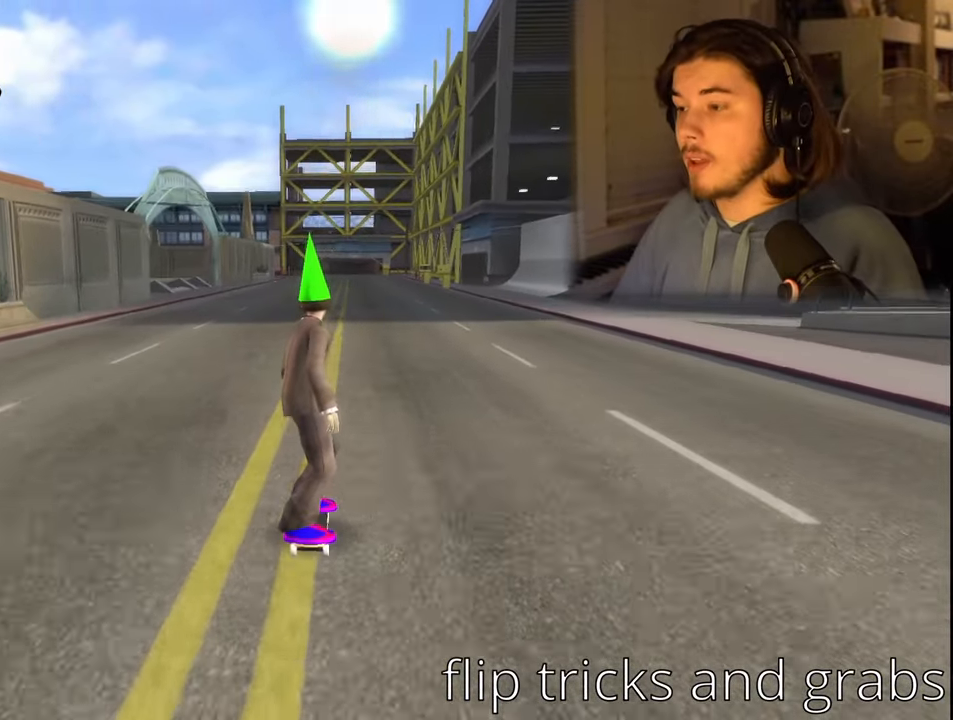
{"buttons": [], "left_stick": "center", "right_stick": "center", "events": [[50, "DPAD_RIGHT", "up"]]}
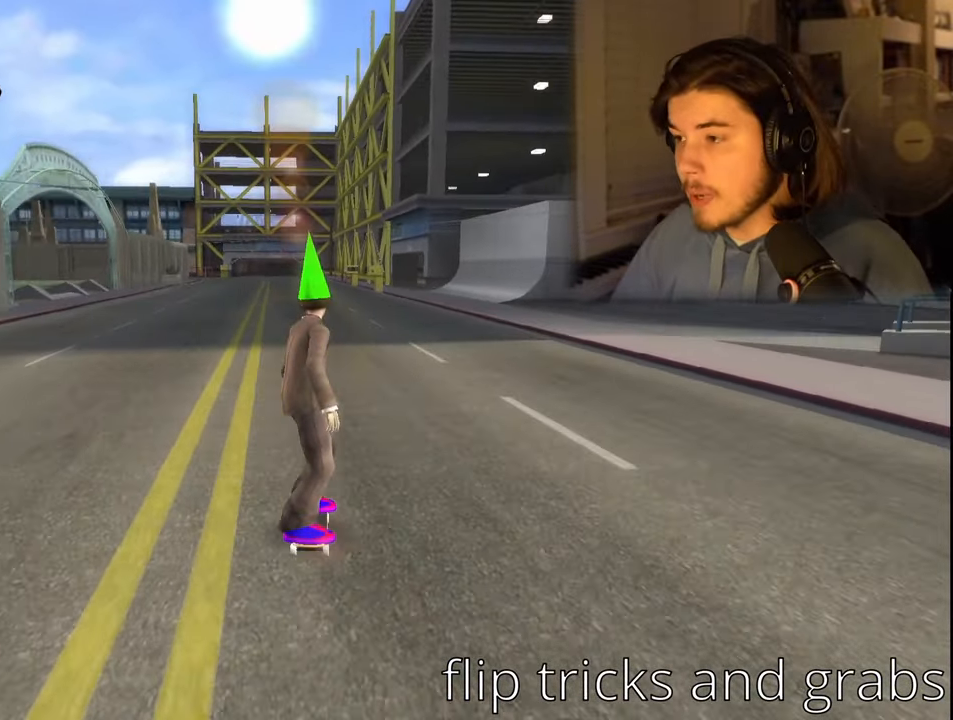
{"buttons": ["CROSS"], "left_stick": "center", "right_stick": "center", "events": [[466, "CROSS", "down"]]}
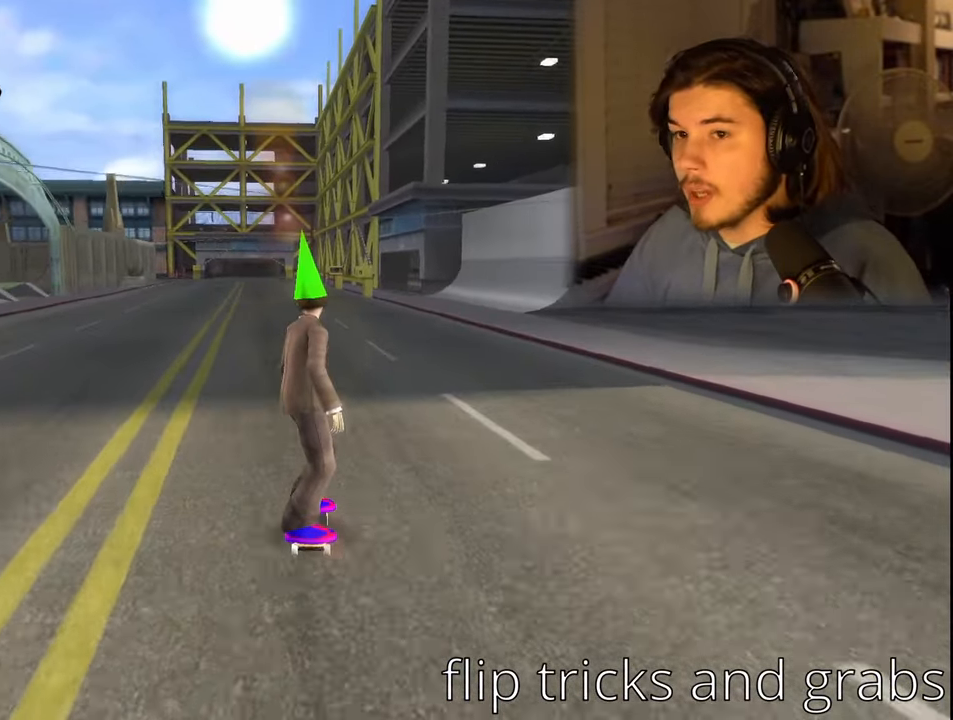
{"buttons": [], "left_stick": "center", "right_stick": "center", "events": [[183, "CROSS", "up"], [266, "DPAD_LEFT", "down"], [350, "SQUARE", "down"], [383, "DPAD_UP", "down"], [400, "DPAD_UP", "up"], [417, "DPAD_LEFT", "up"], [433, "SQUARE", "up"]]}
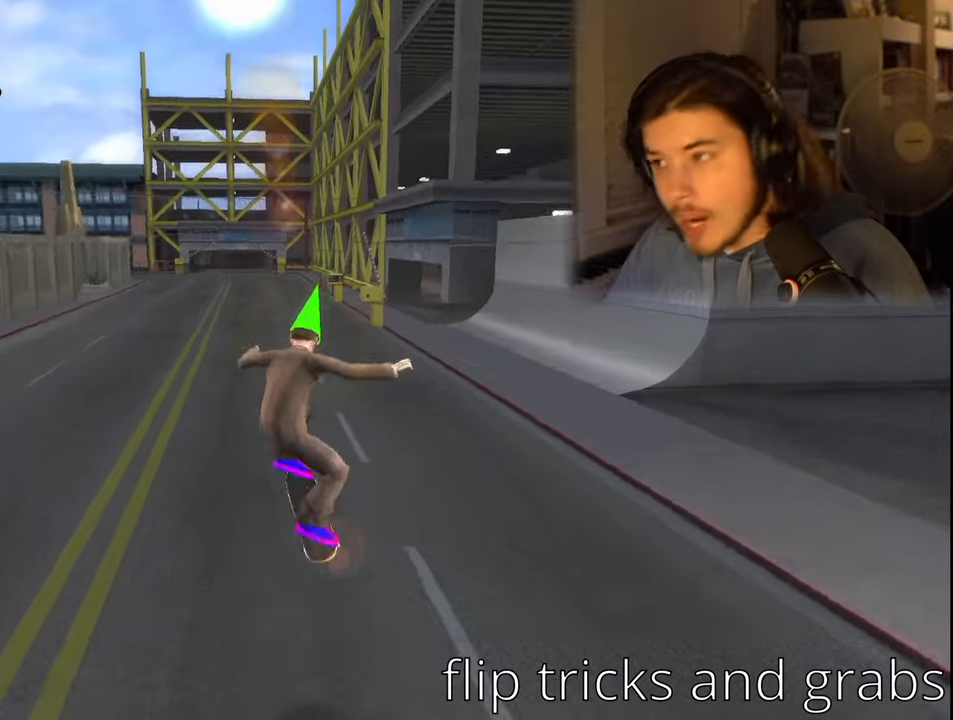
{"buttons": [], "left_stick": "center", "right_stick": "center", "events": []}
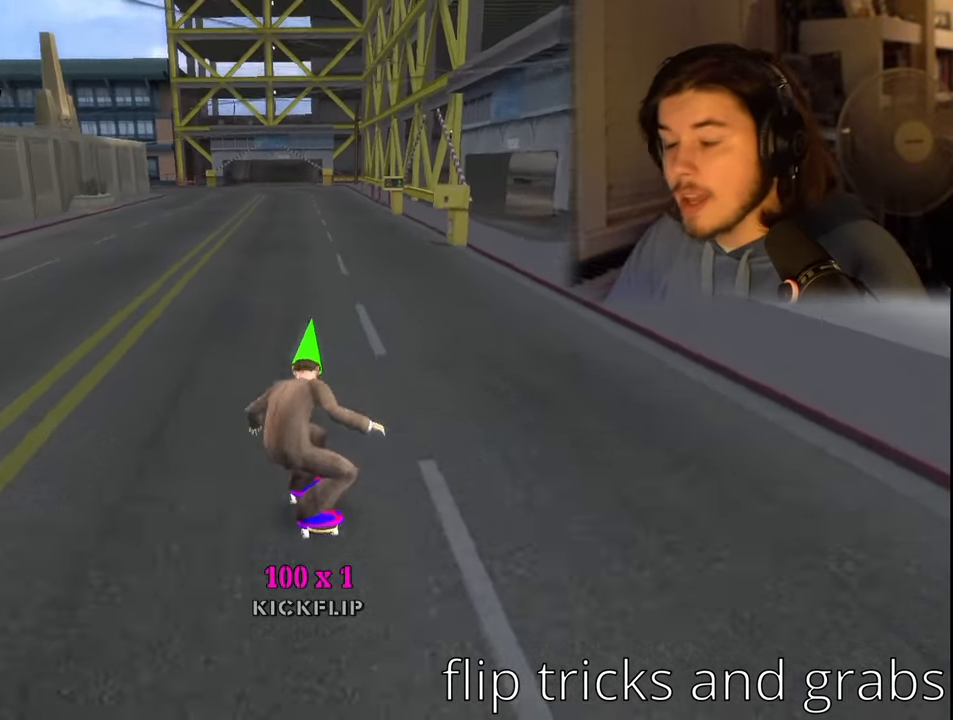
{"buttons": [], "left_stick": "center", "right_stick": "center", "events": []}
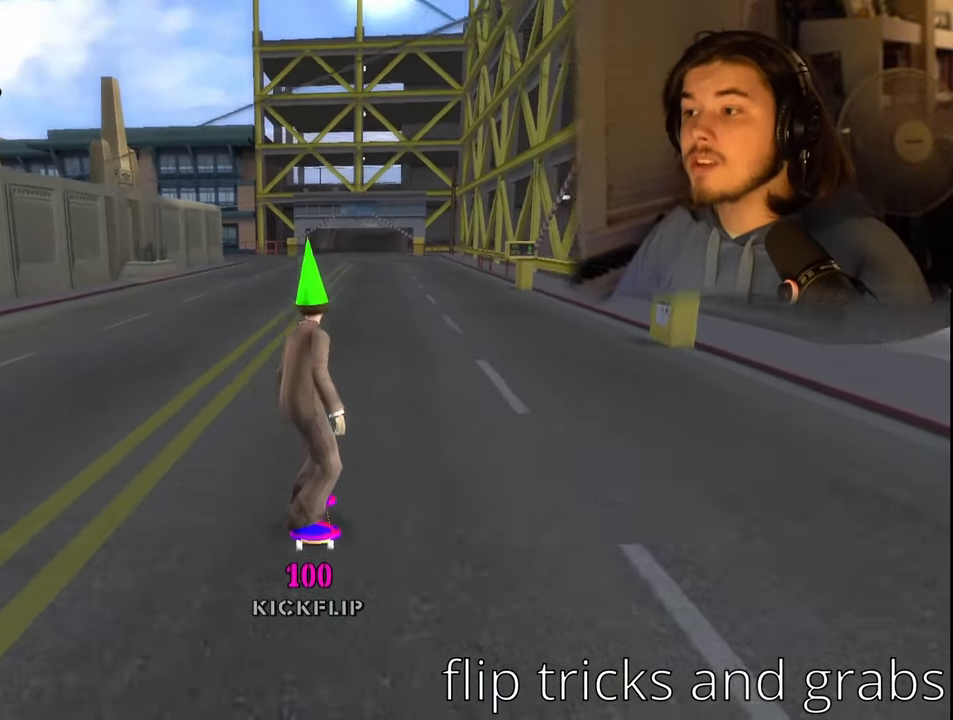
{"buttons": [], "left_stick": "center", "right_stick": "center", "events": []}
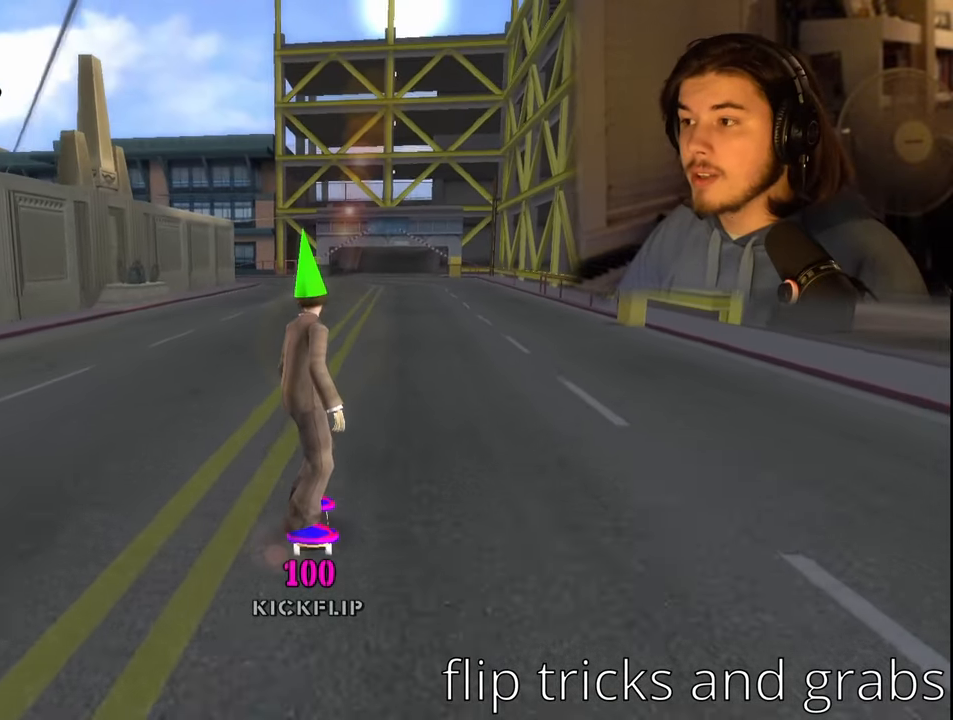
{"buttons": [], "left_stick": "center", "right_stick": "center", "events": [[67, "DPAD_RIGHT", "down"], [167, "DPAD_RIGHT", "up"]]}
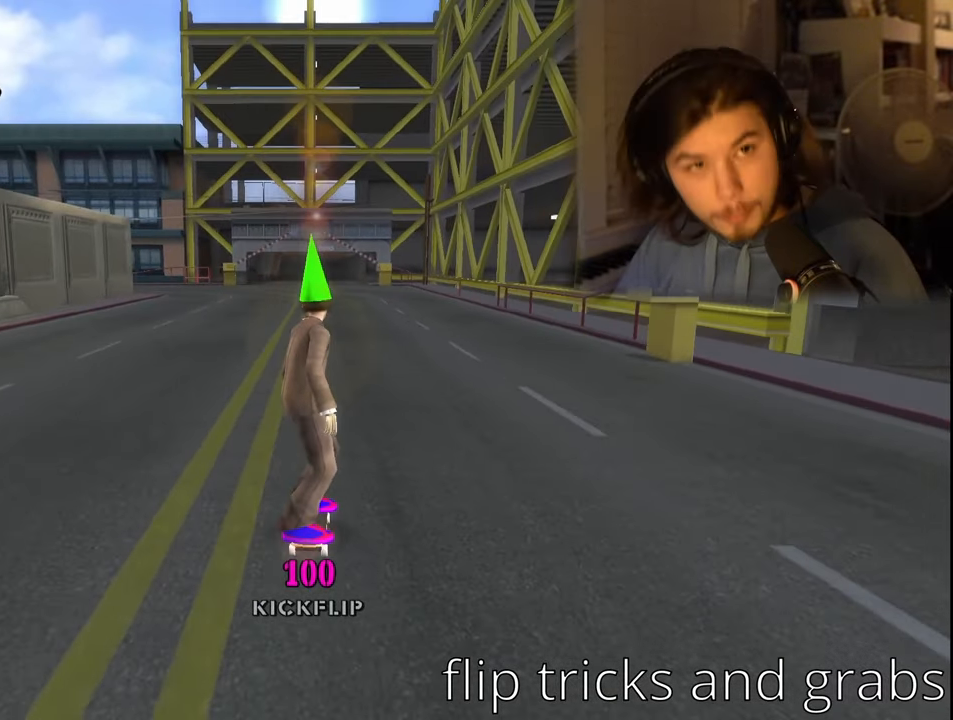
{"buttons": [], "left_stick": "center", "right_stick": "center", "events": []}
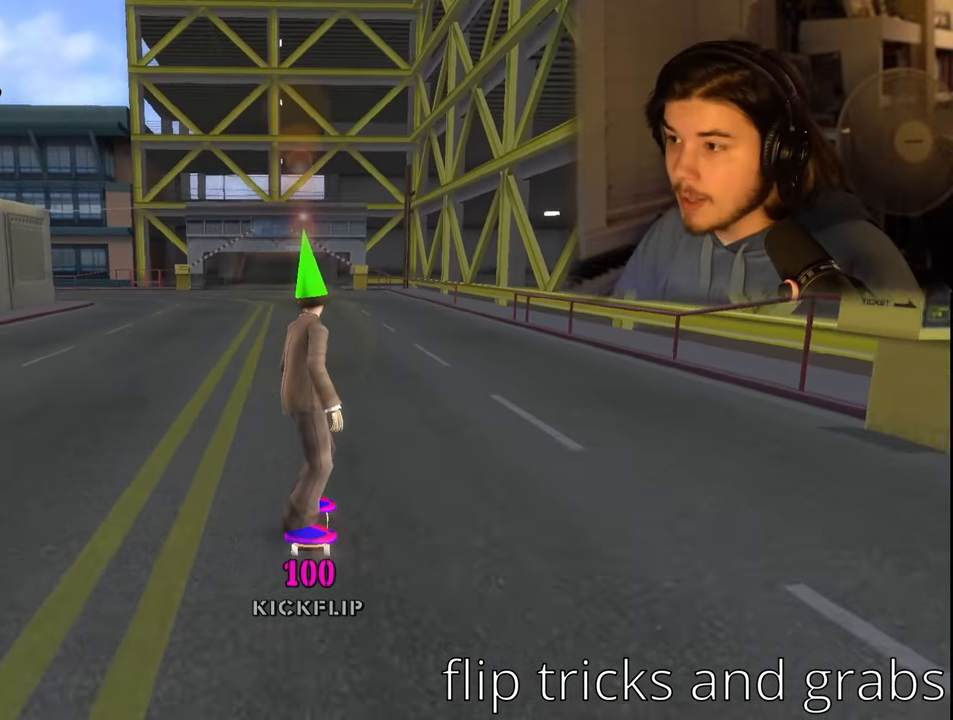
{"buttons": [], "left_stick": "center", "right_stick": "center", "events": []}
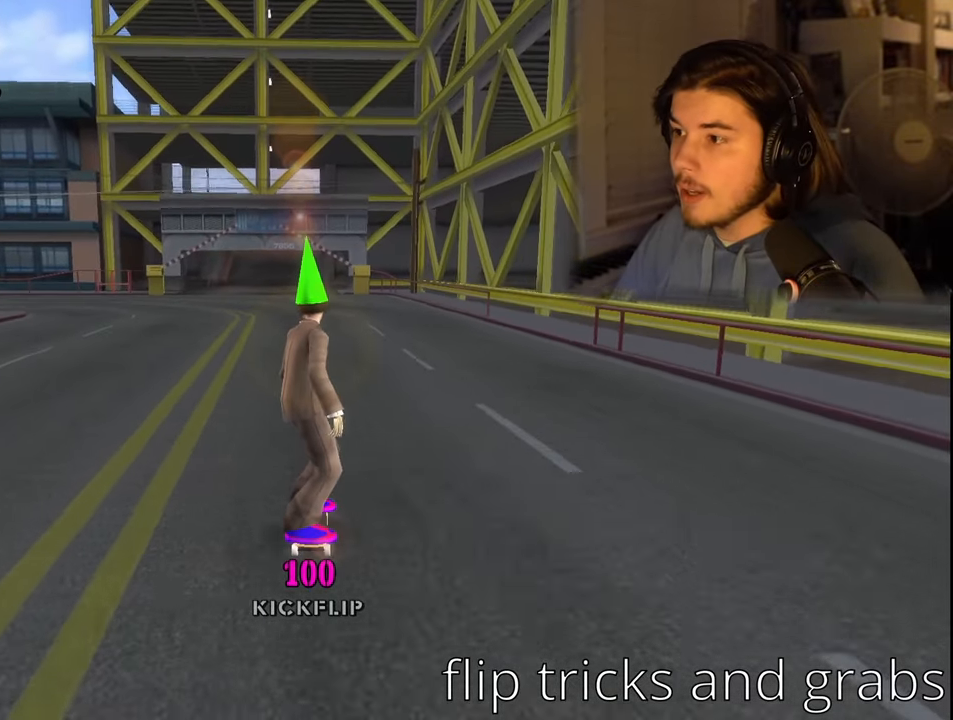
{"buttons": [], "left_stick": "center", "right_stick": "center", "events": []}
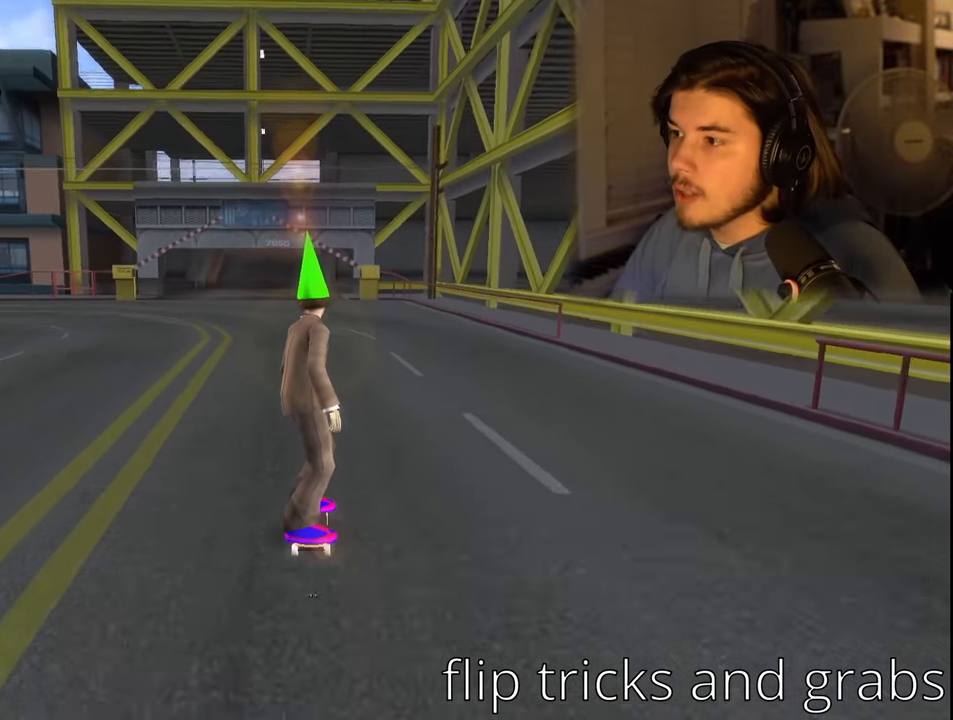
{"buttons": ["DPAD_RIGHT"], "left_stick": "center", "right_stick": "center", "events": [[233, "CROSS", "down"], [433, "CROSS", "up"], [500, "DPAD_RIGHT", "down"]]}
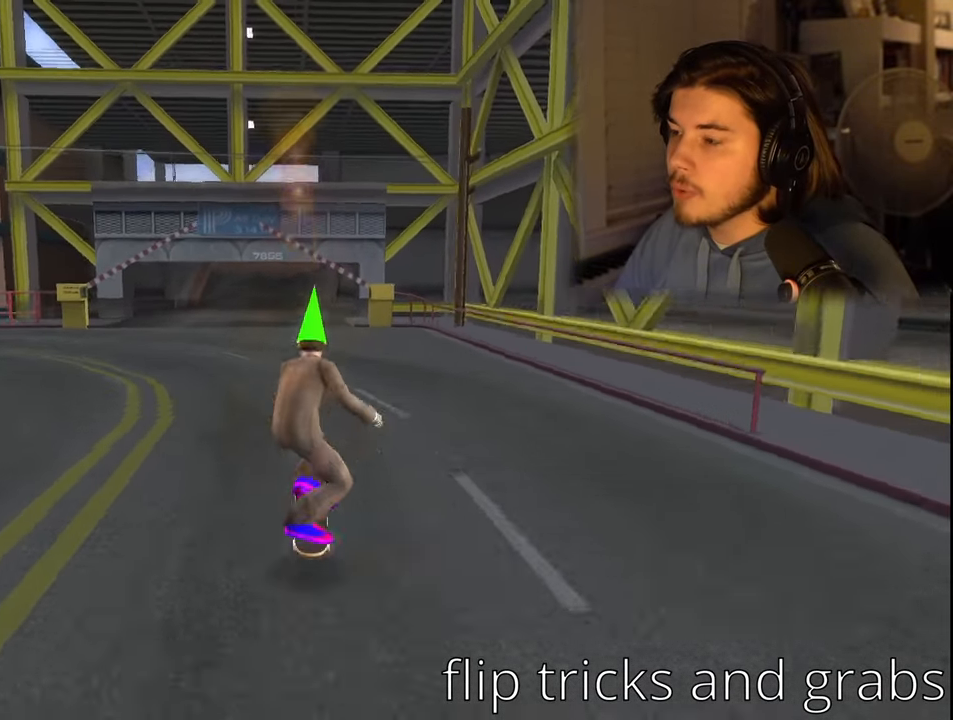
{"buttons": ["DPAD_LEFT"], "left_stick": "center", "right_stick": "center", "events": [[67, "SQUARE", "down"], [133, "DPAD_RIGHT", "up"], [150, "SQUARE", "up"], [500, "DPAD_LEFT", "down"]]}
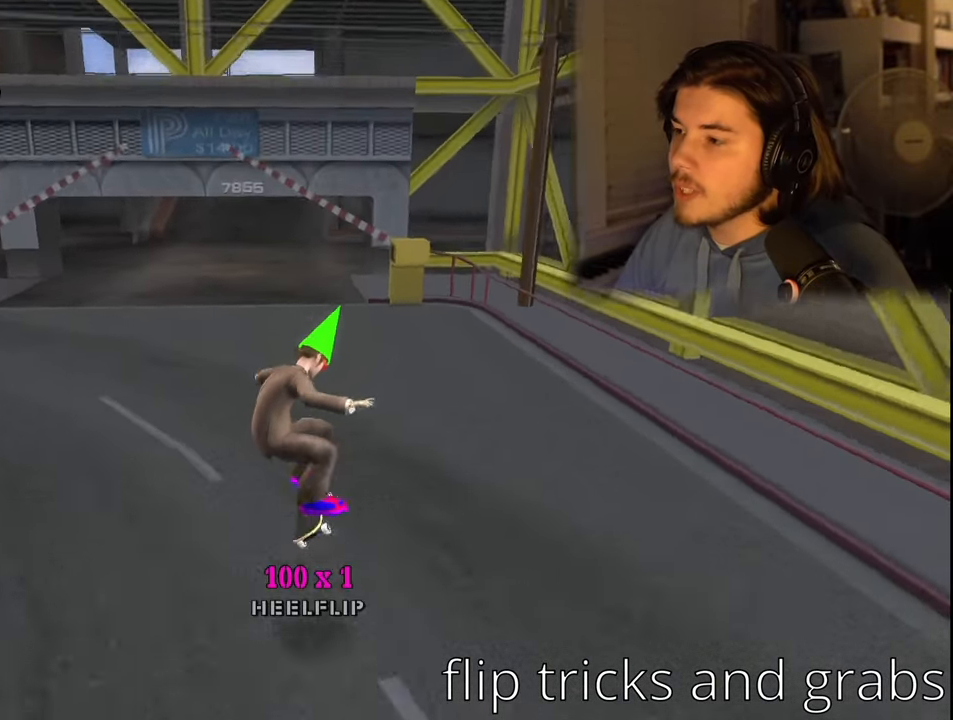
{"buttons": ["DPAD_DOWN", "DPAD_LEFT"], "left_stick": "center", "right_stick": "center", "events": [[33, "DPAD_DOWN", "down"]]}
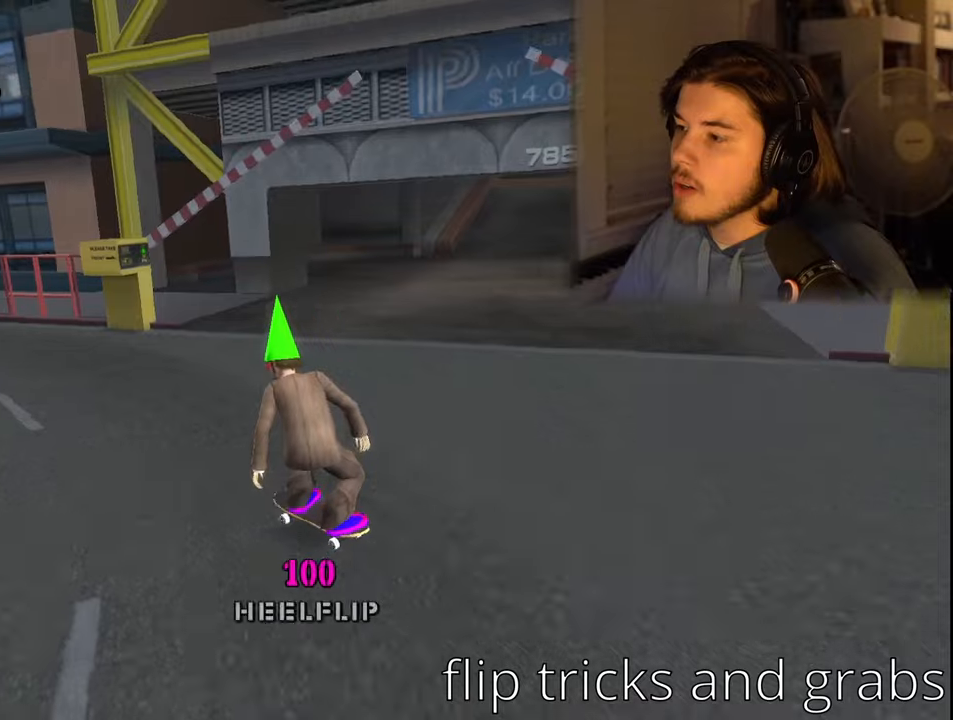
{"buttons": ["DPAD_DOWN"], "left_stick": "center", "right_stick": "center", "events": [[17, "DPAD_DOWN", "up"], [34, "DPAD_LEFT", "up"], [184, "CROSS", "down"], [400, "CROSS", "up"], [450, "DPAD_DOWN", "down"]]}
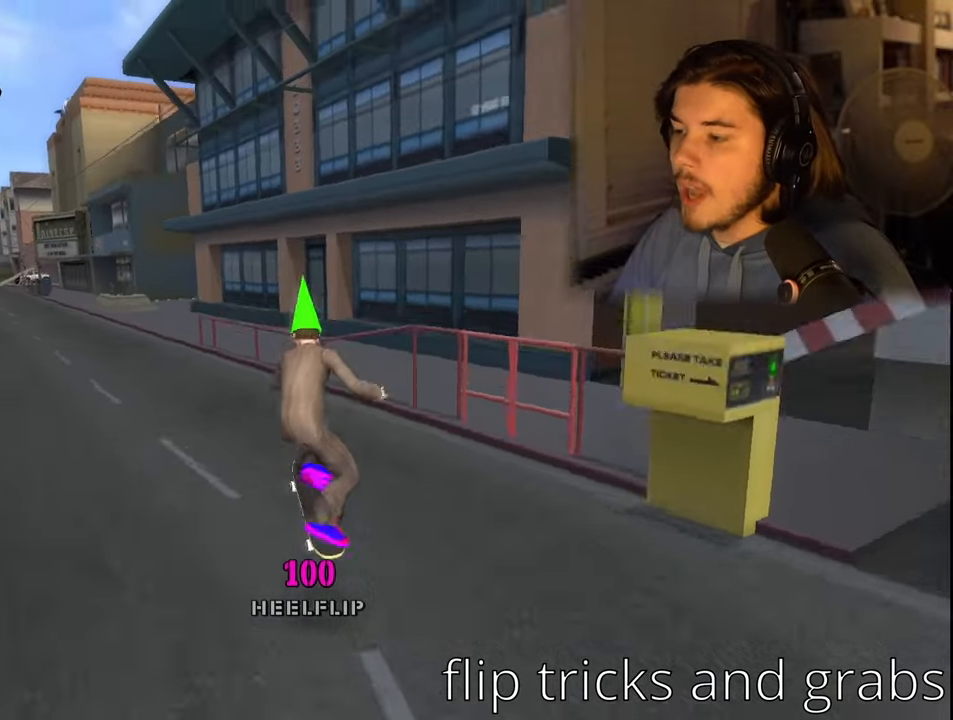
{"buttons": [], "left_stick": "center", "right_stick": "center", "events": [[17, "SQUARE", "down"], [117, "DPAD_DOWN", "up"], [117, "SQUARE", "up"]]}
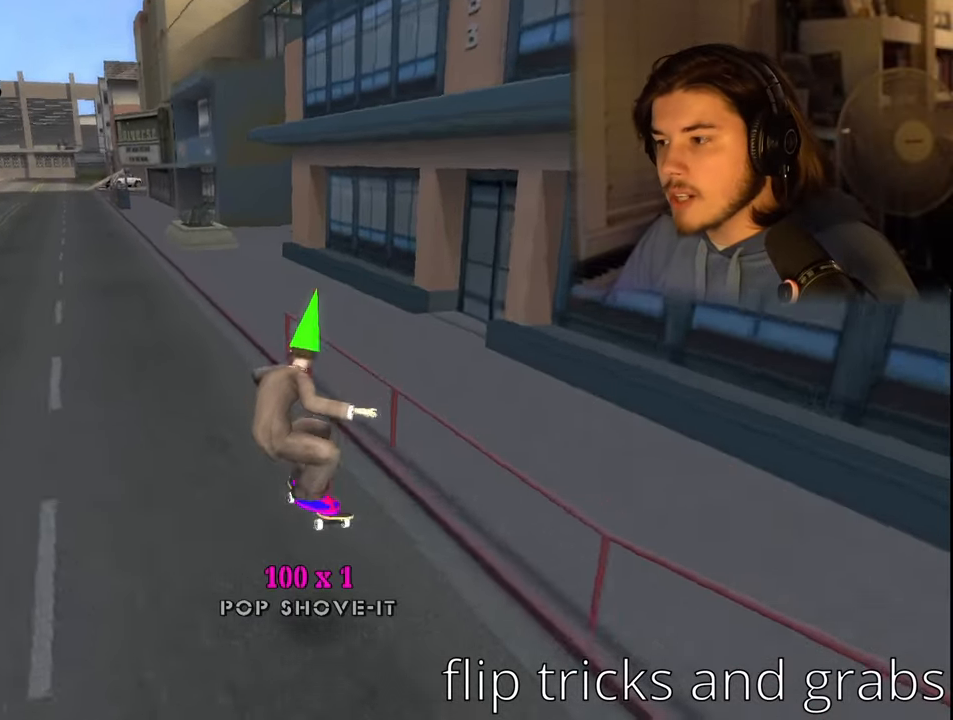
{"buttons": ["CROSS"], "left_stick": "center", "right_stick": "center", "events": [[134, "CROSS", "down"], [167, "DPAD_LEFT", "down"], [300, "DPAD_LEFT", "up"]]}
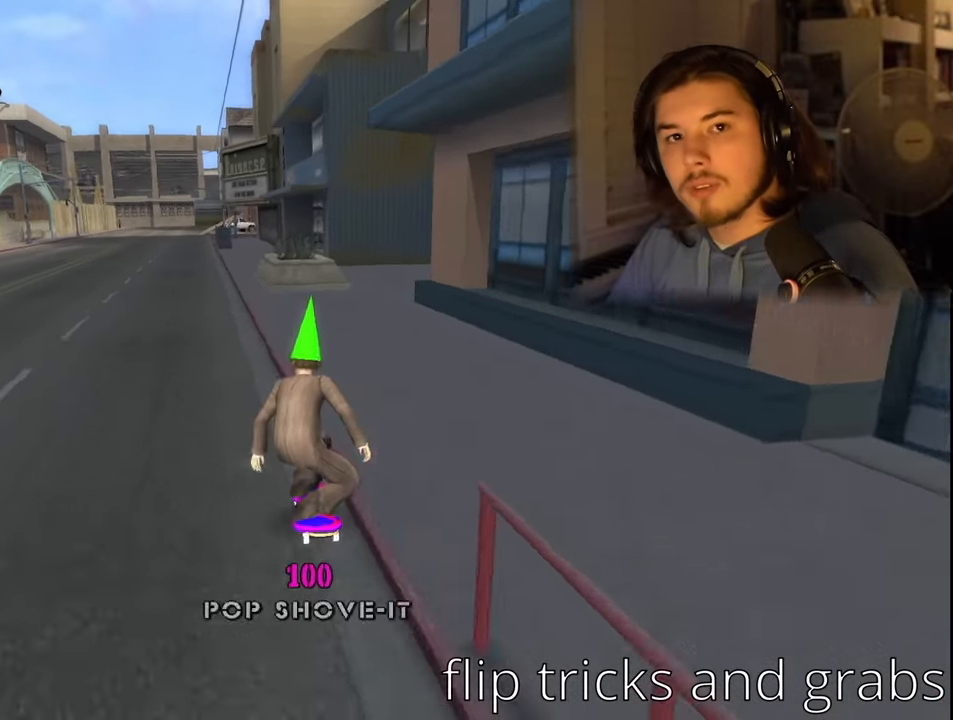
{"buttons": [], "left_stick": "center", "right_stick": "center", "events": [[50, "CROSS", "up"], [50, "DPAD_DOWN", "down"], [50, "DPAD_LEFT", "down"], [134, "SQUARE", "down"], [217, "DPAD_DOWN", "up"], [217, "SQUARE", "up"], [234, "DPAD_LEFT", "up"]]}
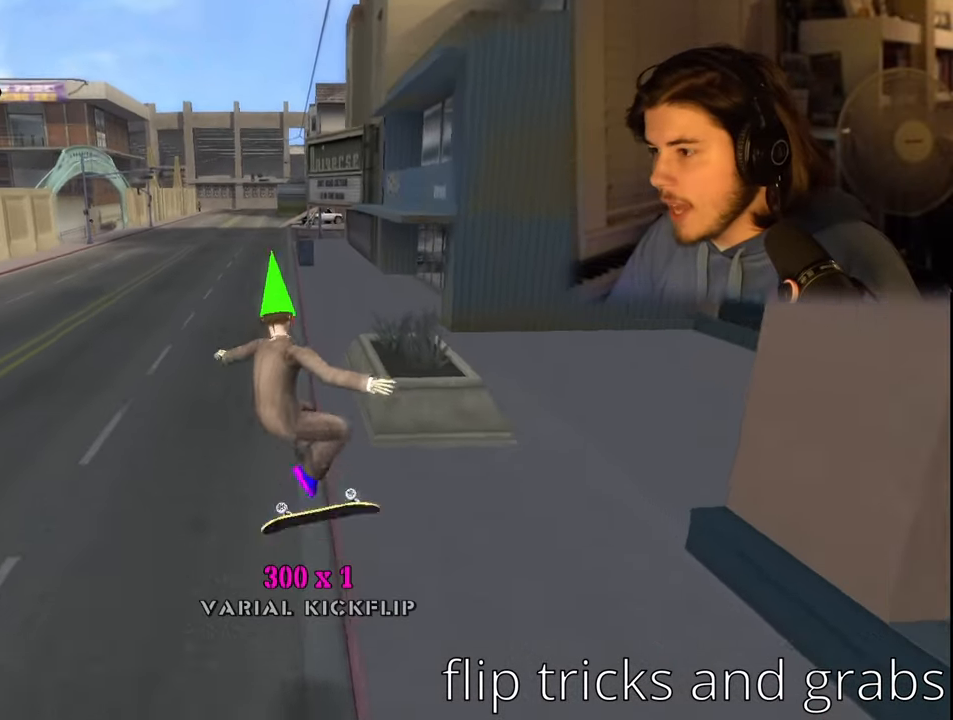
{"buttons": ["CROSS"], "left_stick": "center", "right_stick": "center", "events": [[117, "DPAD_RIGHT", "down"], [400, "DPAD_RIGHT", "up"], [434, "CROSS", "down"]]}
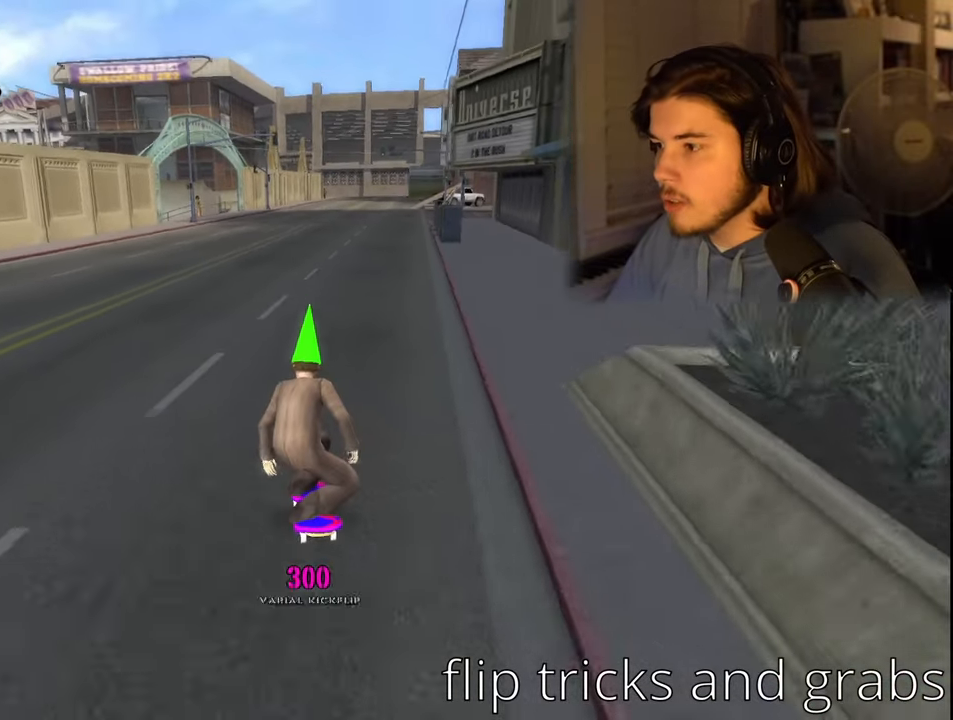
{"buttons": [], "left_stick": "center", "right_stick": "center", "events": [[317, "CROSS", "up"], [317, "DPAD_RIGHT", "down"], [334, "DPAD_UP", "down"], [384, "SQUARE", "down"], [467, "DPAD_UP", "up"], [500, "DPAD_RIGHT", "up"], [500, "SQUARE", "up"]]}
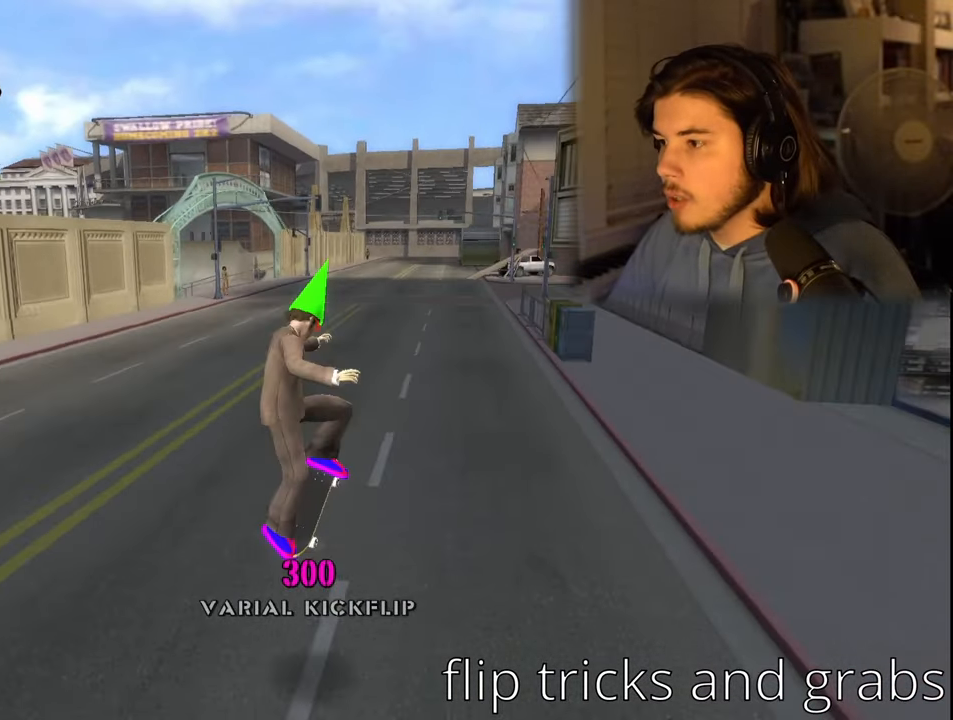
{"buttons": [], "left_stick": "center", "right_stick": "center", "events": []}